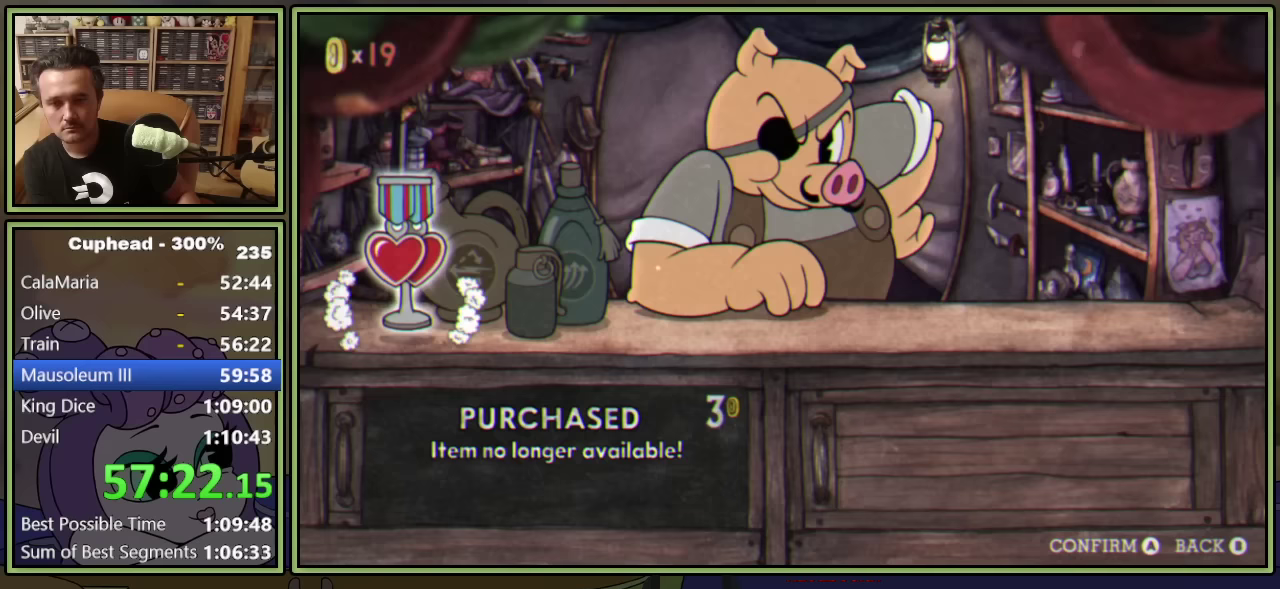
Gameplay with a controller (Xbox layout); each line is a JSON object with the inputs held at the frame after it. "events" lists button and stick changes between this image and that frame as [ms after this image, input, new state], when the widget could be followed in between. Not read: L3 R3 right_stick.
{"buttons": ["A"], "left_stick": "center", "events": [[50, "A", "up"], [133, "A", "down"], [183, "A", "up"], [250, "A", "down"], [300, "A", "up"], [500, "A", "down"]]}
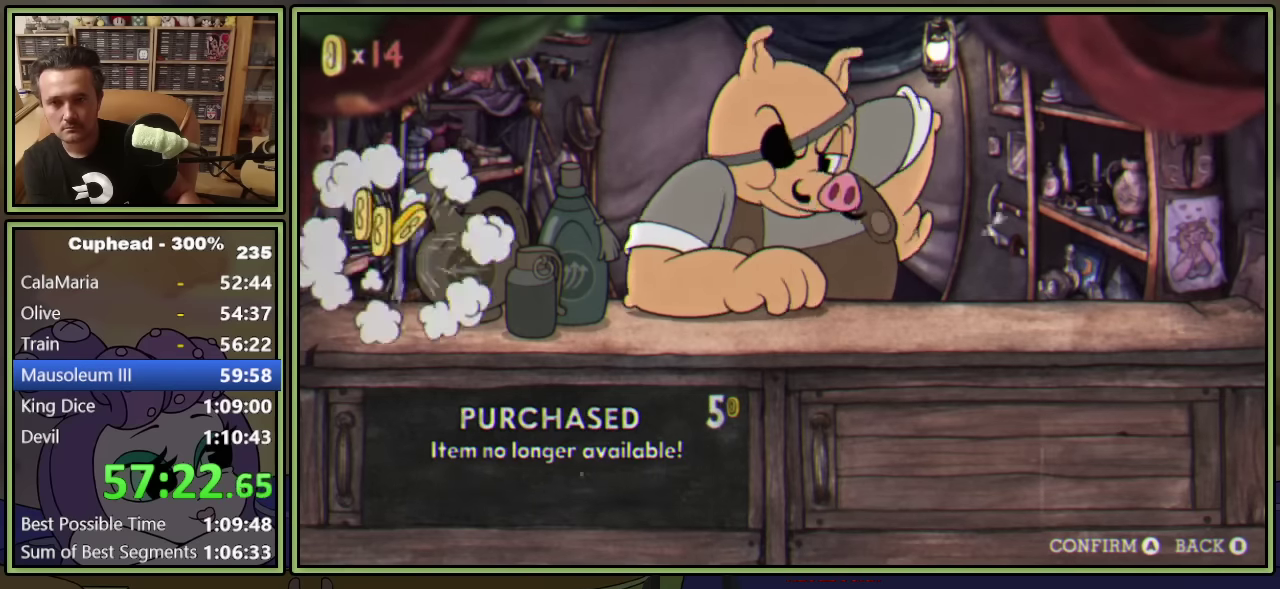
{"buttons": ["A"], "left_stick": "center", "events": [[50, "A", "up"], [117, "A", "down"], [183, "A", "up"], [250, "A", "down"], [300, "A", "up"], [367, "A", "down"], [433, "A", "up"], [500, "A", "down"]]}
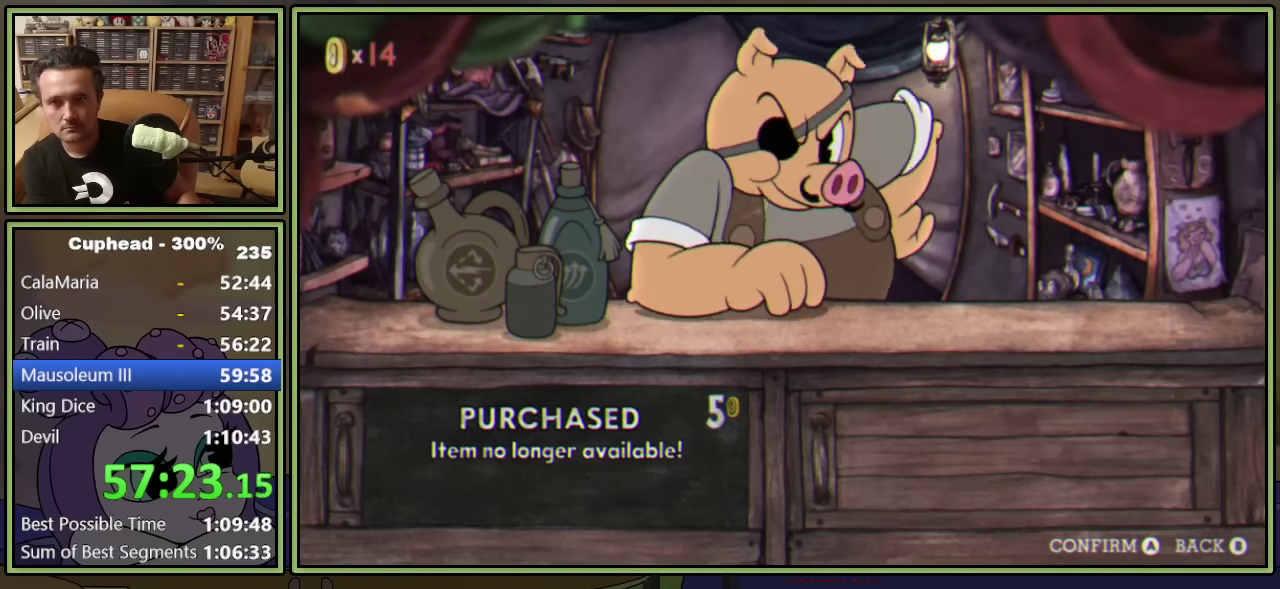
{"buttons": [], "left_stick": "center", "events": [[50, "A", "up"], [133, "A", "down"], [183, "A", "up"], [250, "A", "down"], [317, "A", "up"], [383, "A", "down"], [450, "A", "up"]]}
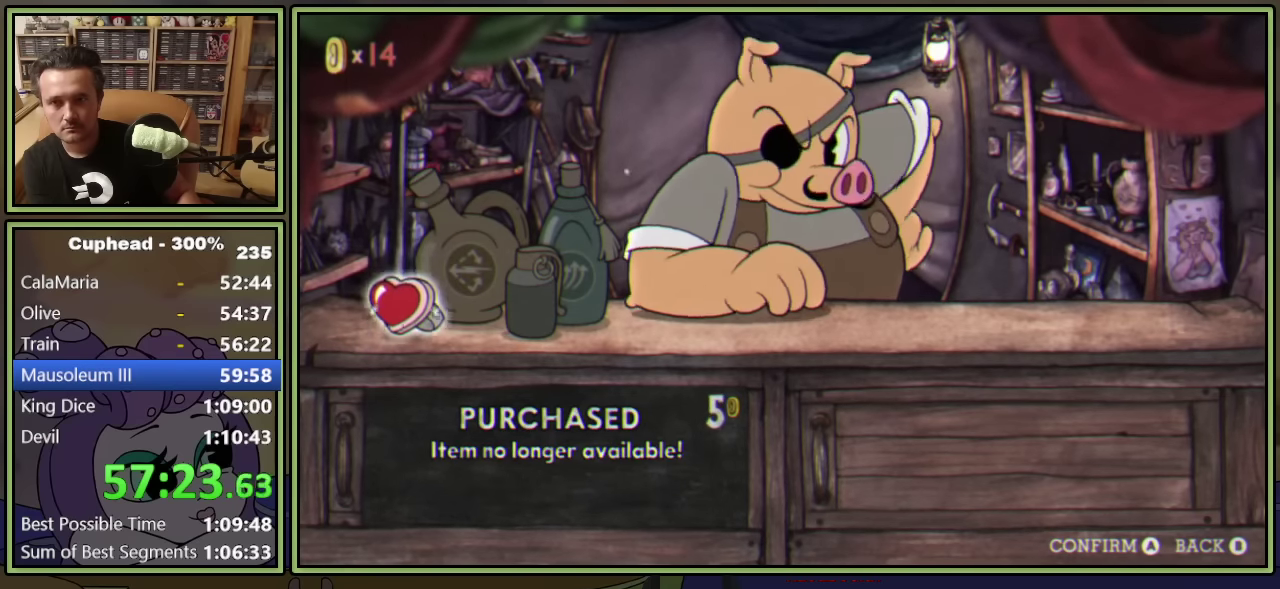
{"buttons": [], "left_stick": "center", "events": [[17, "A", "down"], [67, "A", "up"], [150, "A", "down"], [200, "A", "up"], [267, "A", "down"], [317, "A", "up"], [400, "A", "down"], [450, "A", "up"]]}
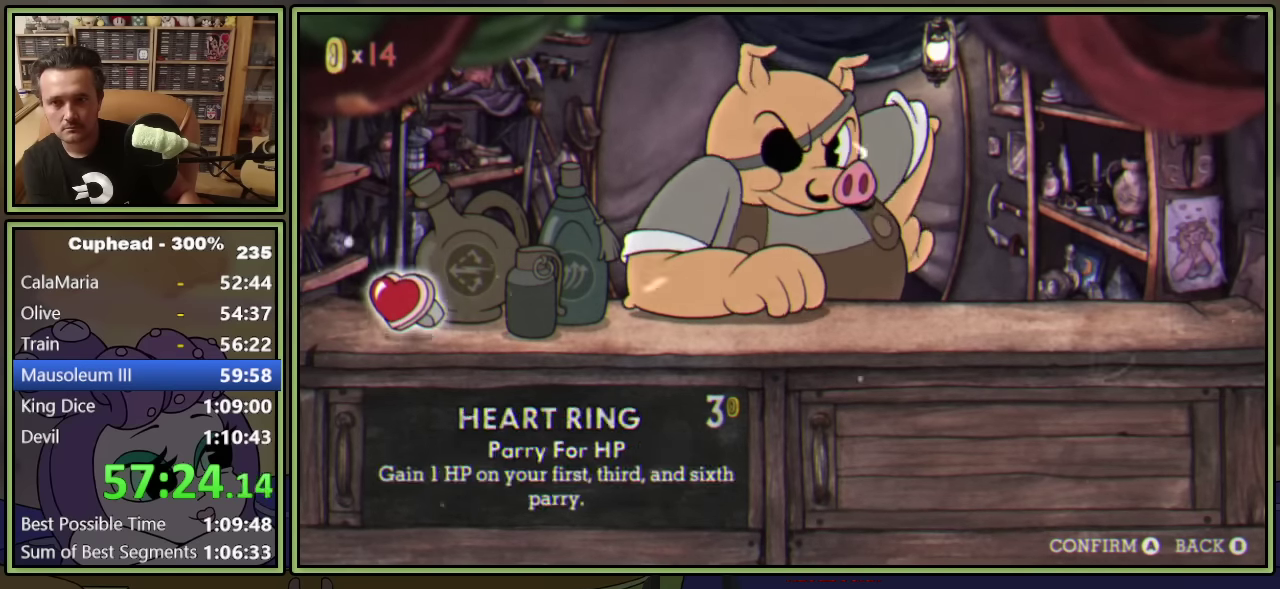
{"buttons": [], "left_stick": "center", "events": [[150, "A", "down"], [217, "A", "up"], [267, "A", "down"], [317, "A", "up"]]}
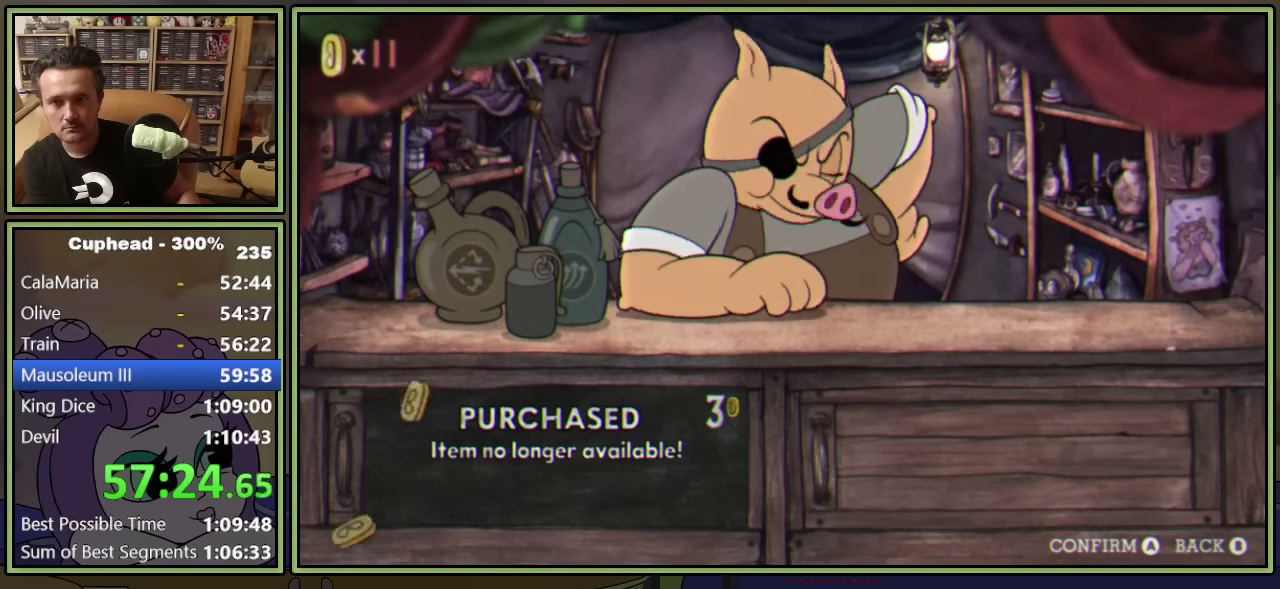
{"buttons": [], "left_stick": "center", "events": []}
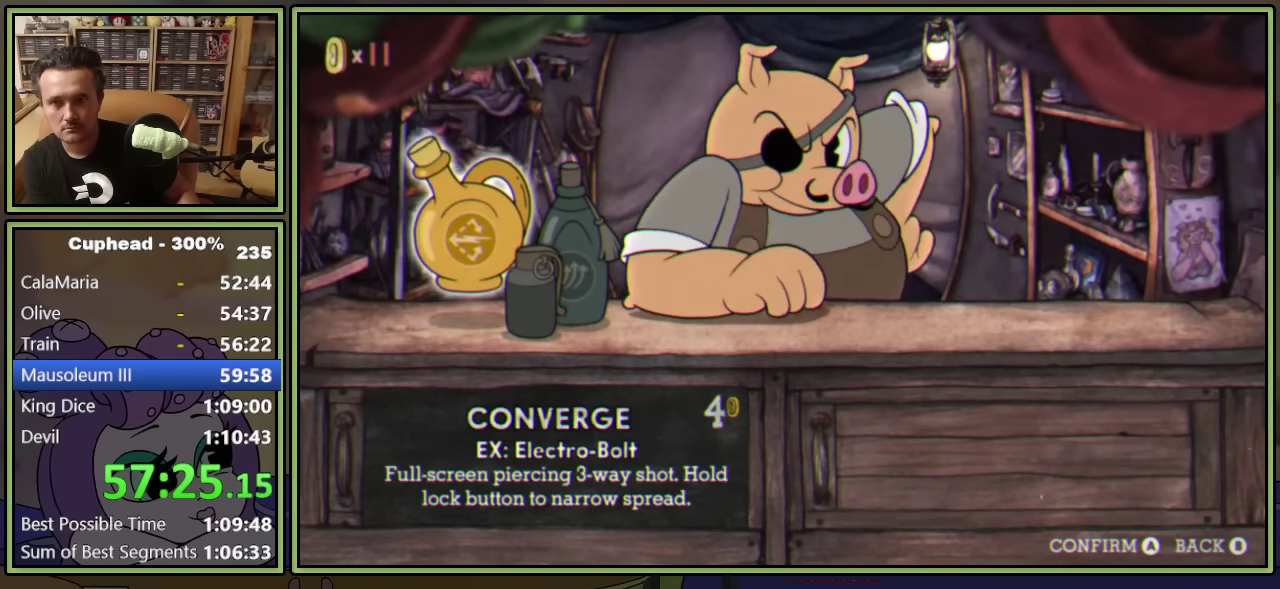
{"buttons": ["A"], "left_stick": "center", "events": [[350, "A", "down"], [350, "B", "down"], [400, "A", "up"], [400, "B", "up"], [500, "A", "down"]]}
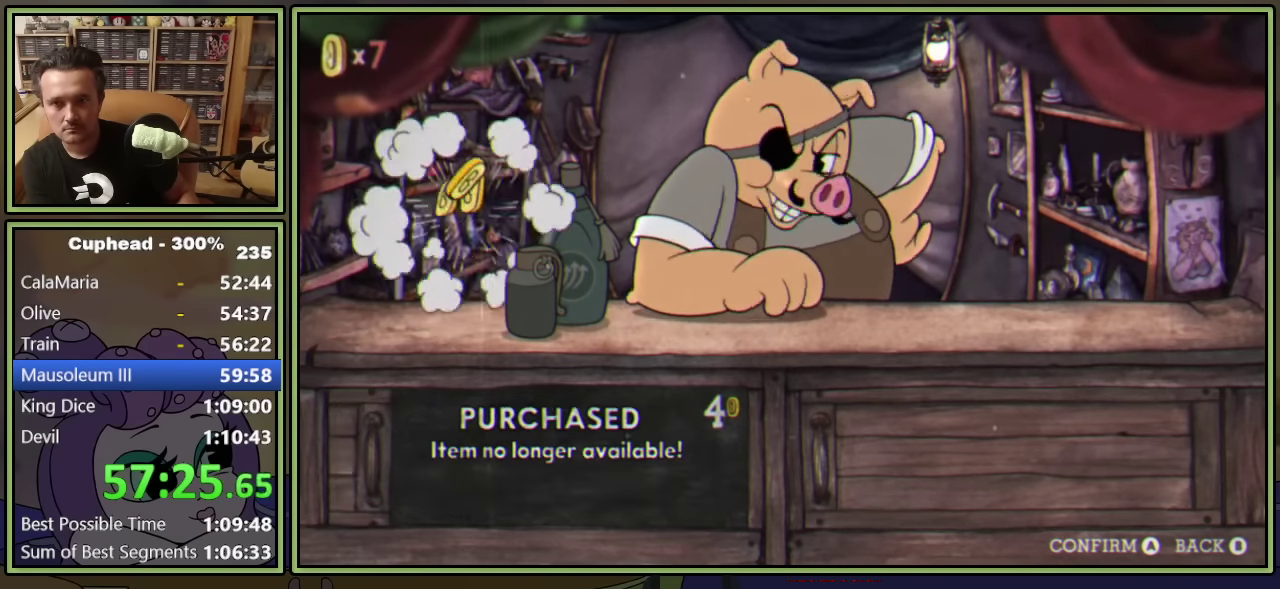
{"buttons": [], "left_stick": "center", "events": [[50, "A", "up"], [300, "A", "down"], [350, "A", "up"], [417, "A", "down"], [467, "A", "up"]]}
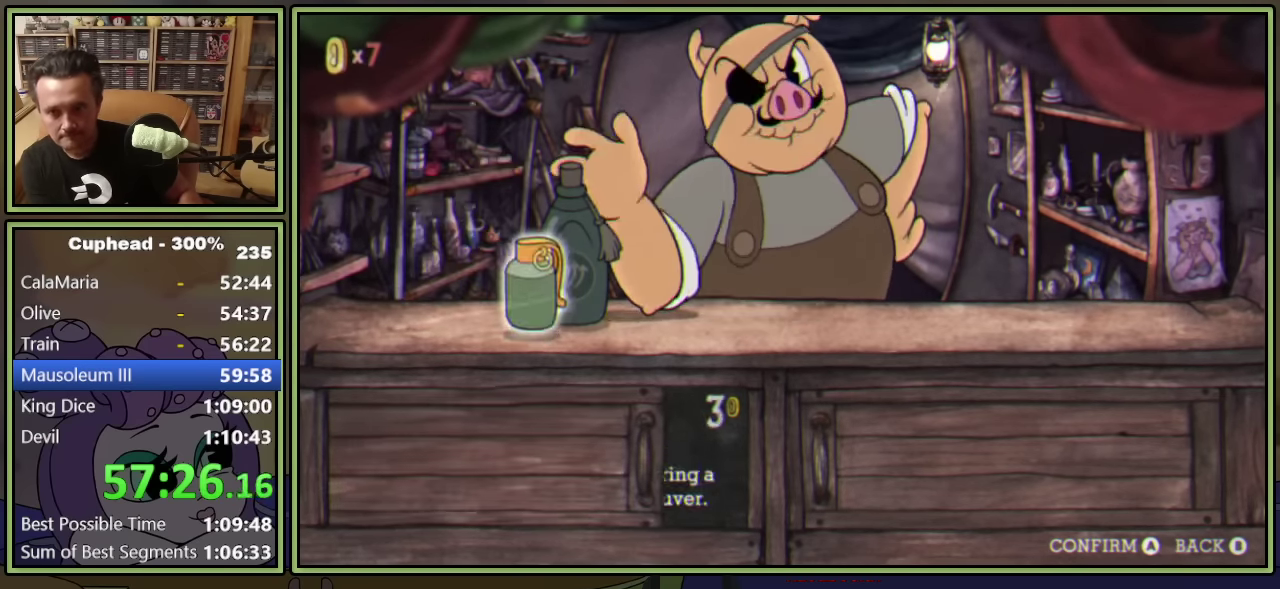
{"buttons": ["A"], "left_stick": "center", "events": [[17, "A", "down"], [67, "A", "up"], [133, "A", "down"], [183, "A", "up"], [250, "A", "down"], [300, "A", "up"], [367, "A", "down"], [417, "A", "up"], [467, "A", "down"]]}
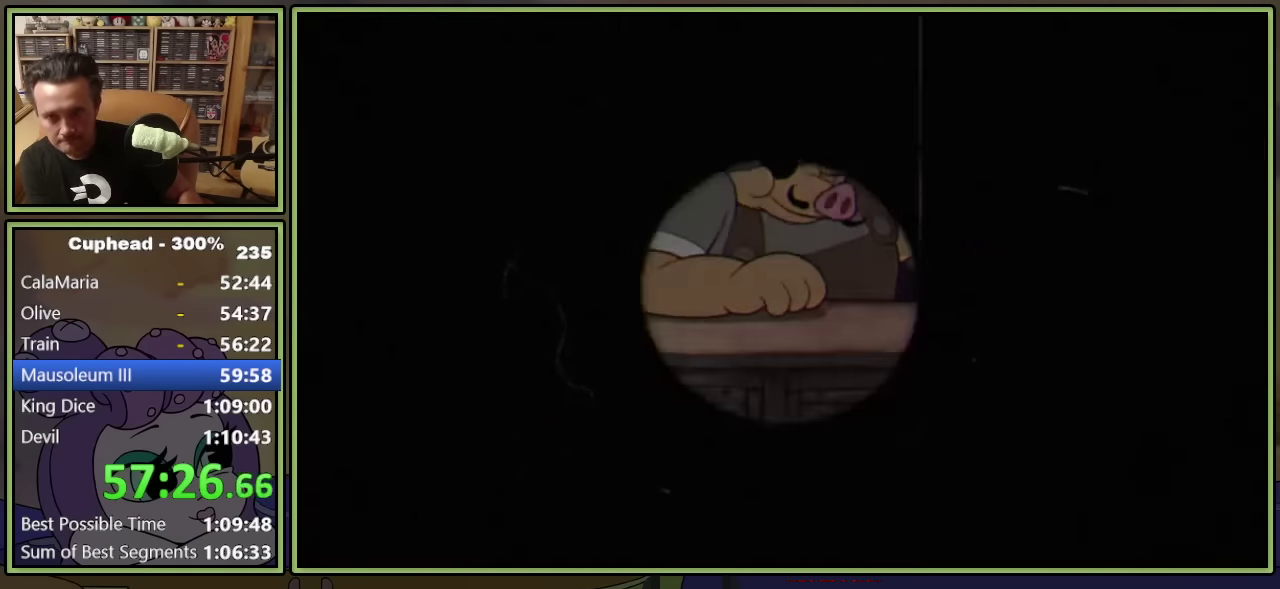
{"buttons": [], "left_stick": "center", "events": [[17, "A", "up"], [200, "A", "down"], [250, "A", "up"], [300, "A", "down"], [350, "A", "up"], [416, "A", "down"], [466, "A", "up"]]}
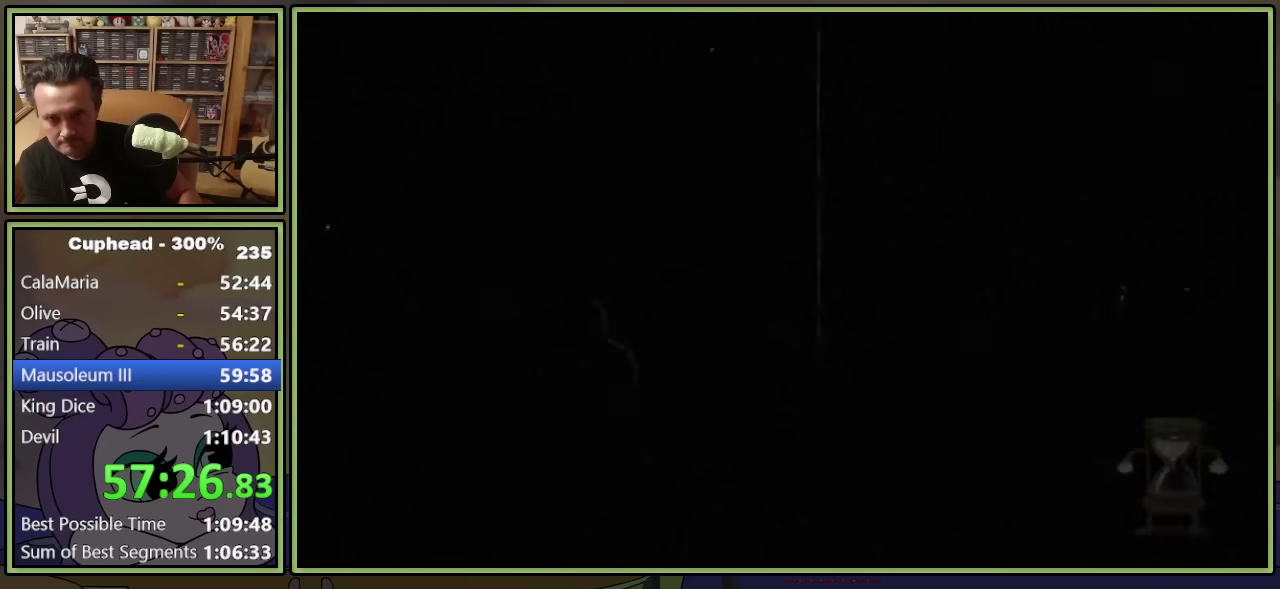
{"buttons": [], "left_stick": "center", "events": [[16, "A", "down"], [83, "A", "up"], [133, "A", "down"], [200, "A", "up"], [266, "A", "down"], [316, "A", "up"], [383, "A", "down"], [433, "A", "up"]]}
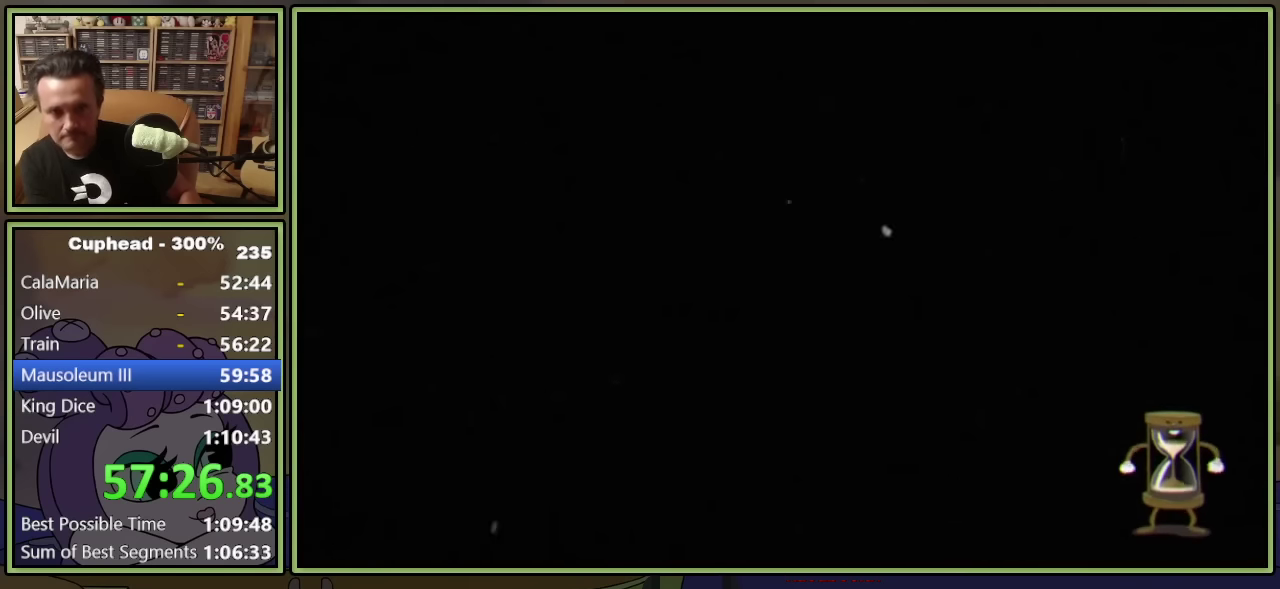
{"buttons": [], "left_stick": "center", "events": [[233, "A", "down"], [283, "A", "up"]]}
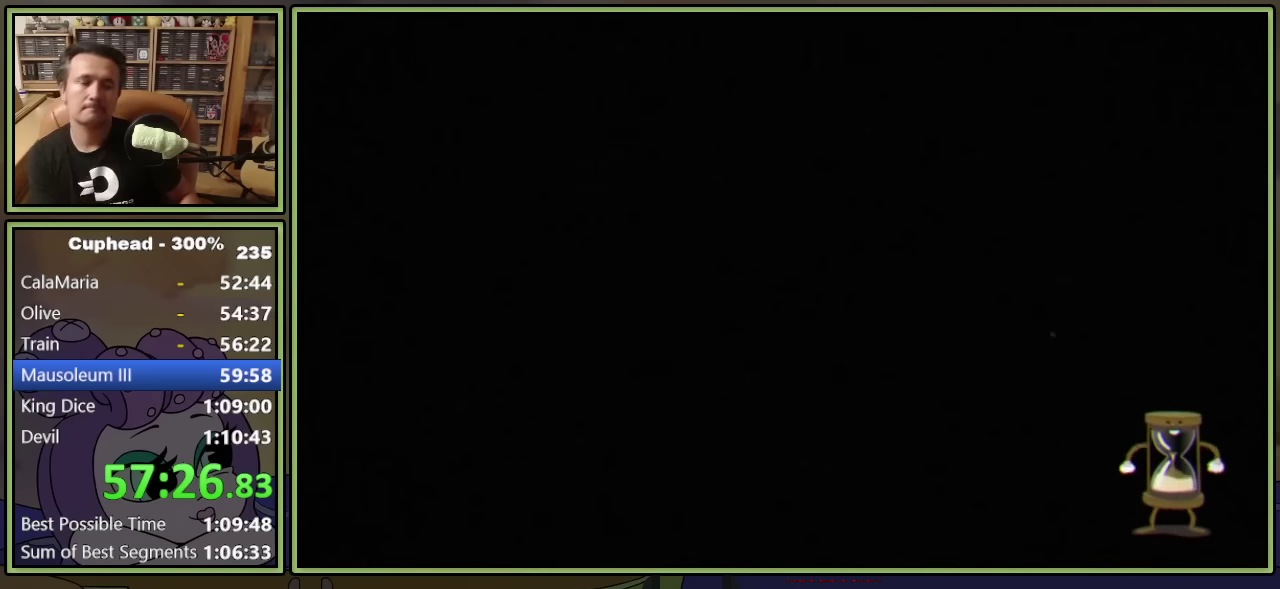
{"buttons": [], "left_stick": "center", "events": []}
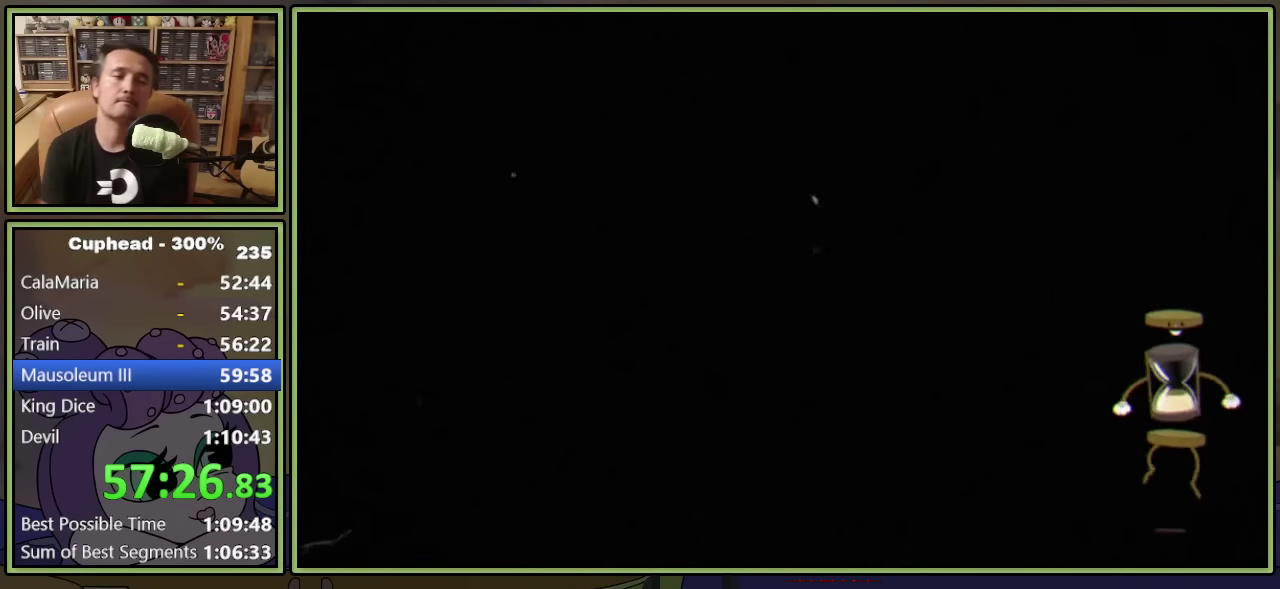
{"buttons": ["DPAD_DOWN", "DPAD_RIGHT"], "left_stick": "center", "events": [[116, "DPAD_RIGHT", "down"], [166, "DPAD_DOWN", "down"]]}
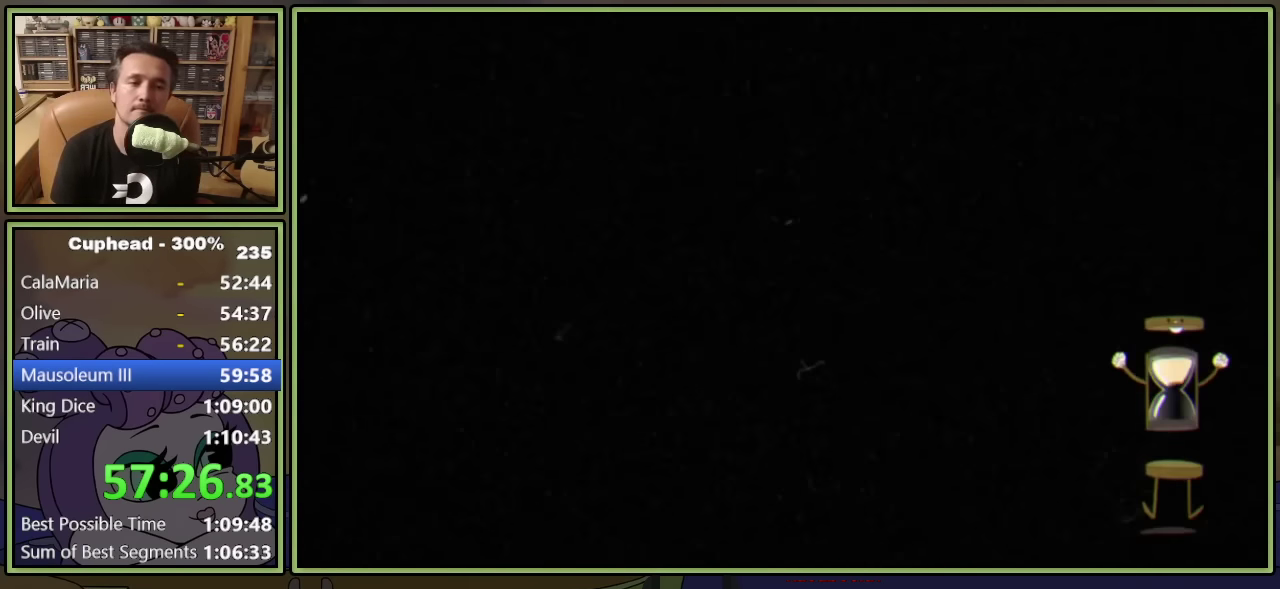
{"buttons": ["DPAD_DOWN", "DPAD_RIGHT"], "left_stick": "center", "events": []}
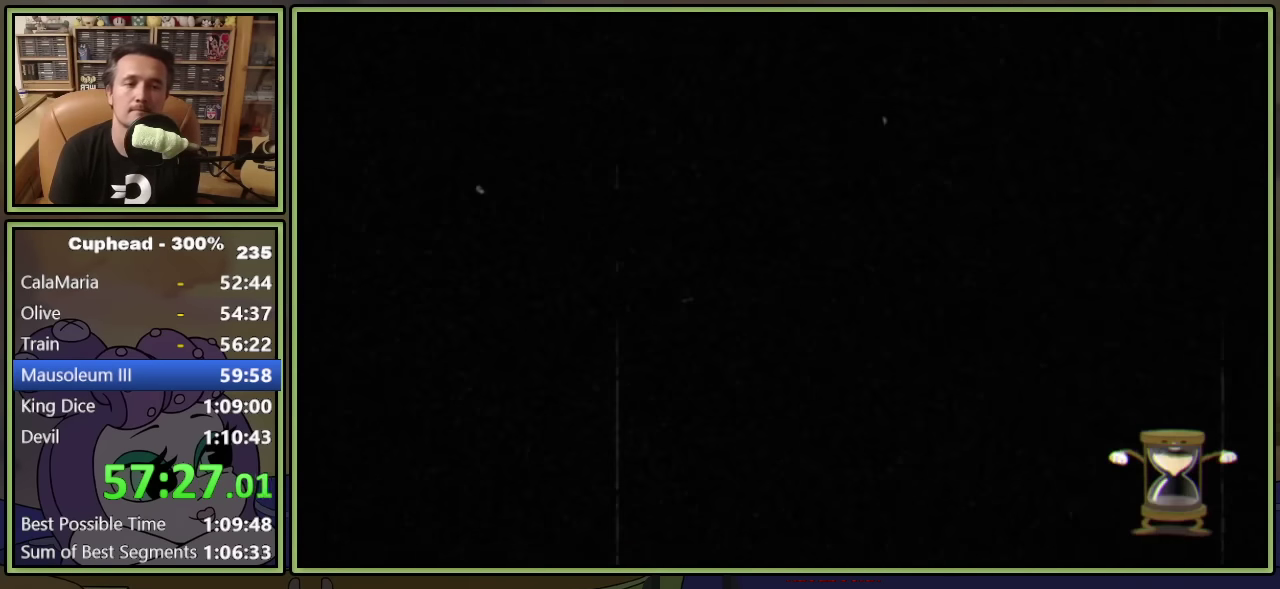
{"buttons": ["DPAD_DOWN", "DPAD_RIGHT"], "left_stick": "center", "events": []}
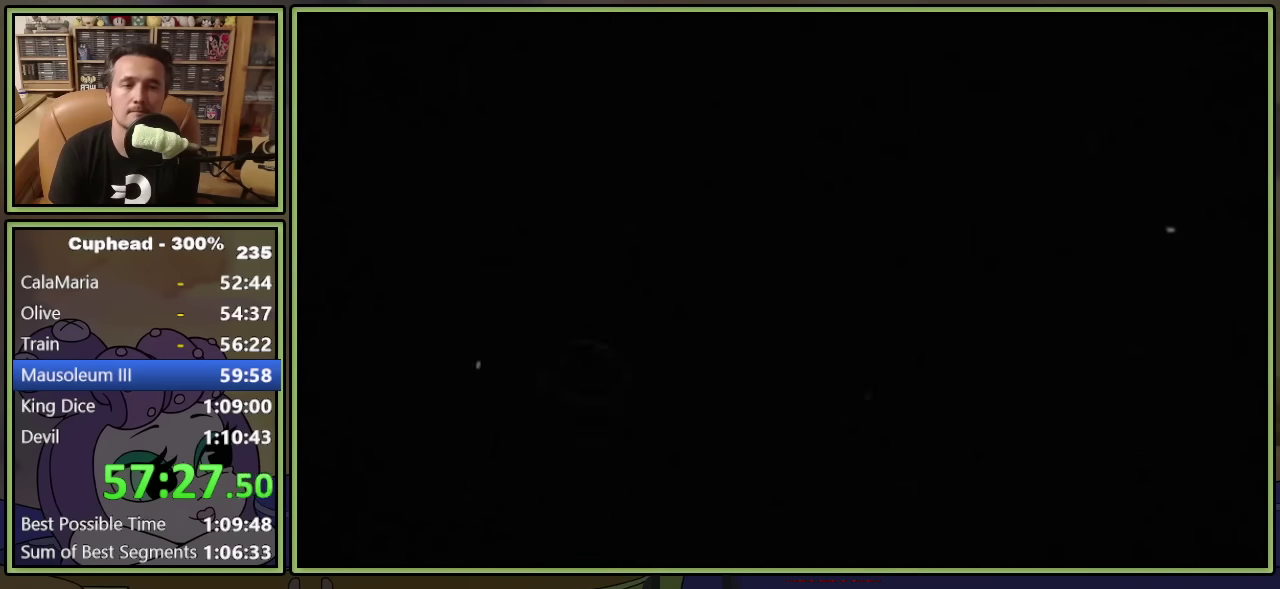
{"buttons": ["DPAD_DOWN", "DPAD_RIGHT"], "left_stick": "center", "events": []}
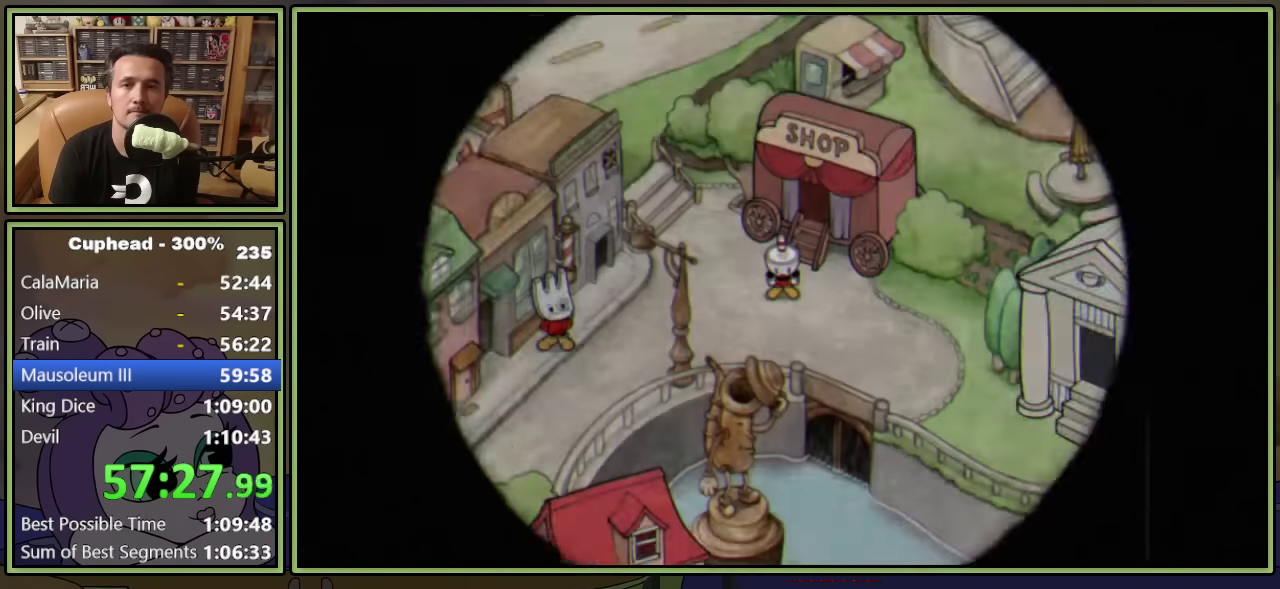
{"buttons": ["DPAD_DOWN", "DPAD_RIGHT"], "left_stick": "center", "events": []}
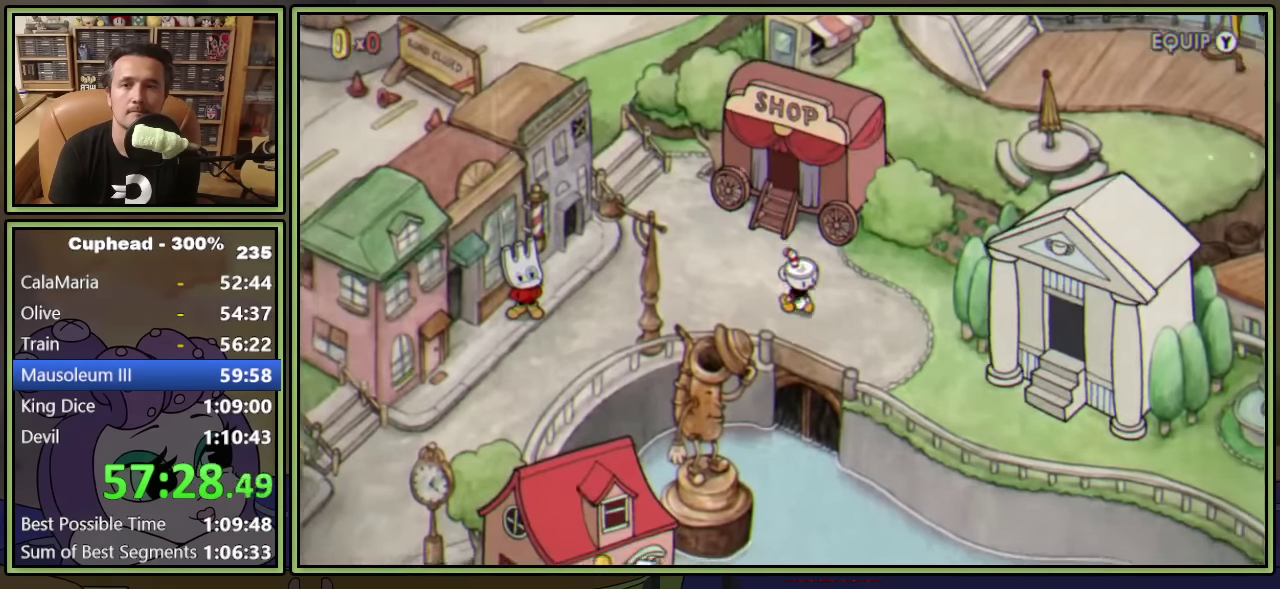
{"buttons": ["DPAD_DOWN", "DPAD_RIGHT"], "left_stick": "center", "events": []}
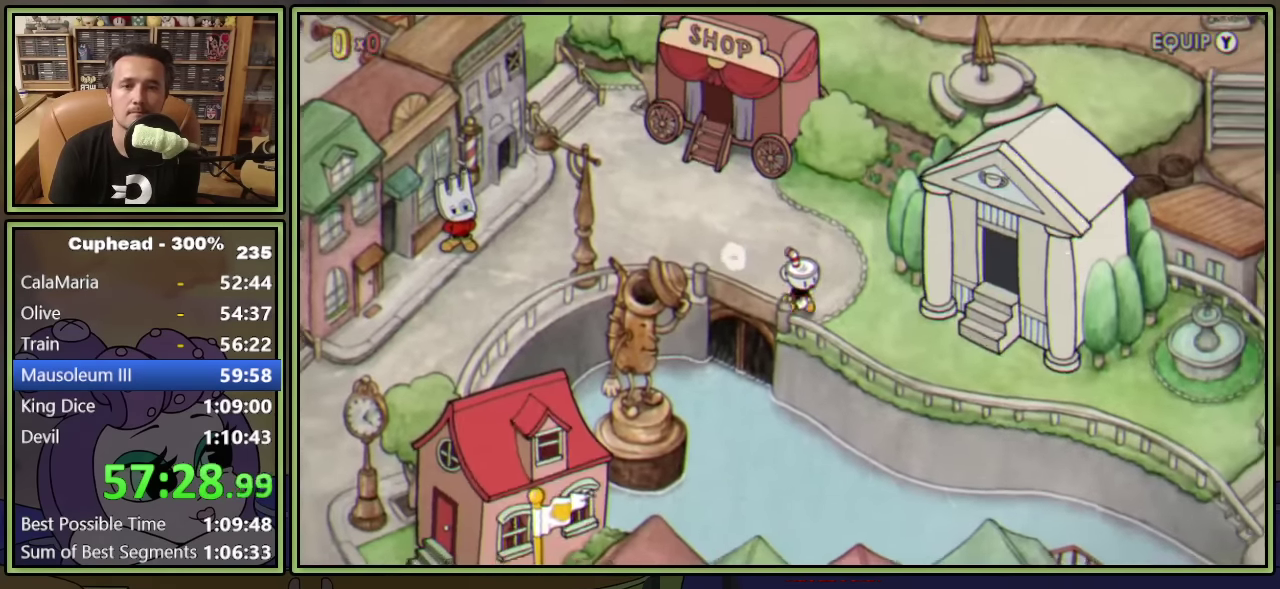
{"buttons": ["DPAD_RIGHT"], "left_stick": "center", "events": [[333, "DPAD_DOWN", "up"]]}
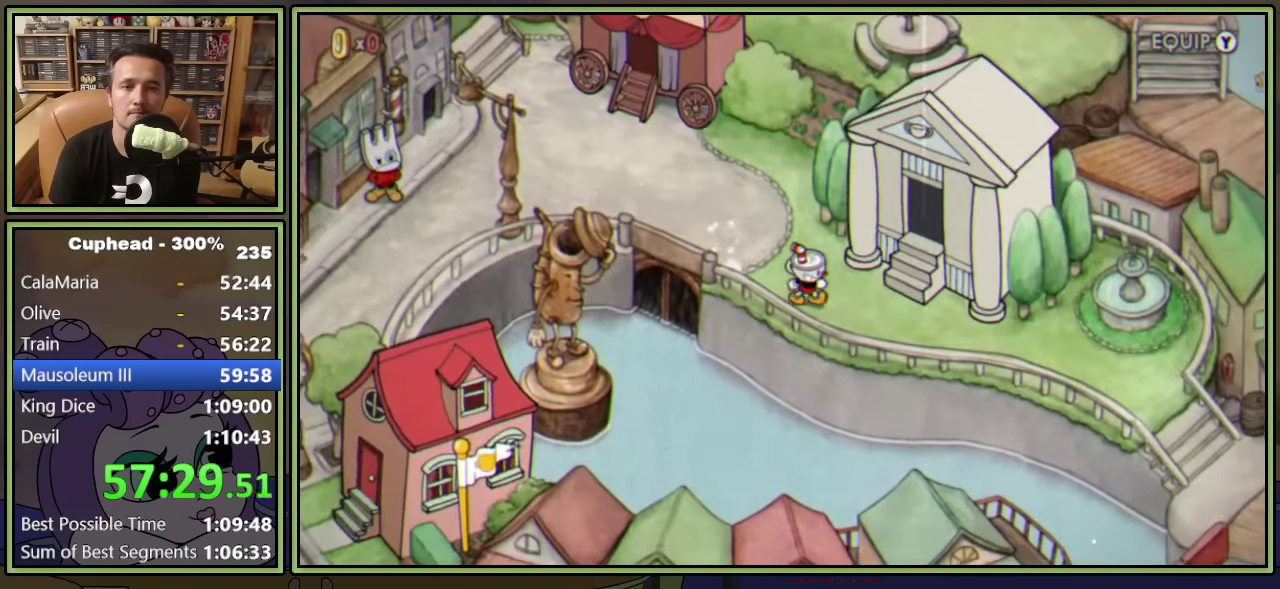
{"buttons": [], "left_stick": "center", "events": [[300, "A", "down"], [366, "A", "up"], [366, "DPAD_RIGHT", "up"], [433, "A", "down"], [500, "A", "up"]]}
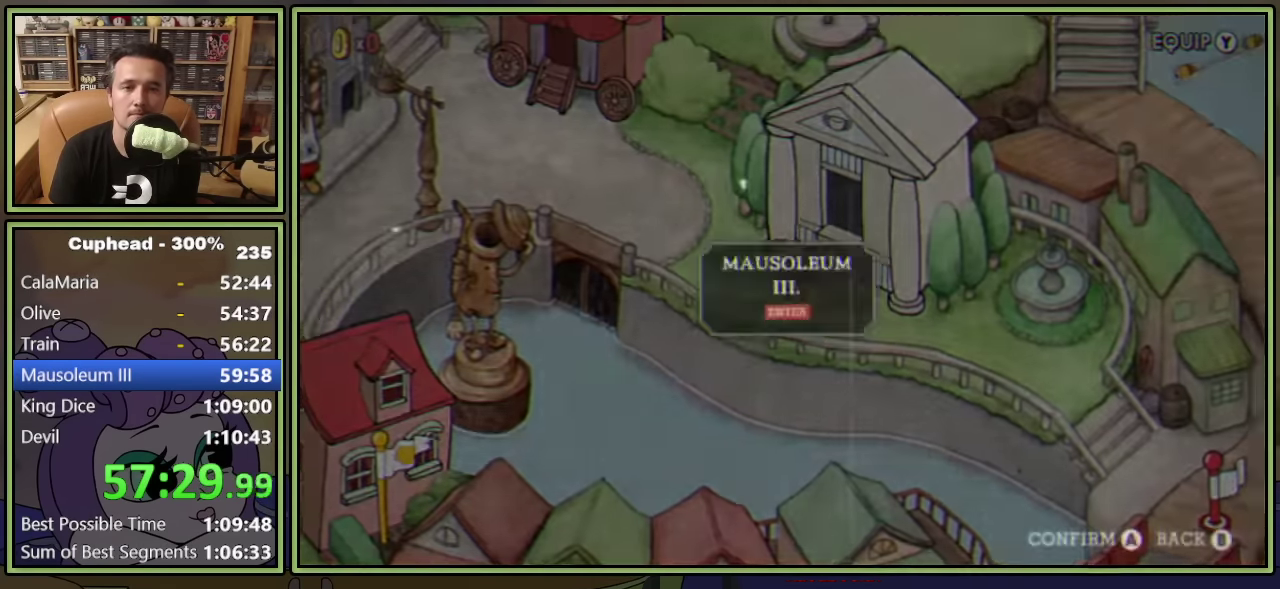
{"buttons": ["A"], "left_stick": "center", "events": [[33, "A", "down"], [100, "A", "up"], [166, "A", "down"], [216, "A", "up"], [283, "A", "down"], [333, "A", "up"], [383, "A", "down"], [433, "A", "up"], [500, "A", "down"]]}
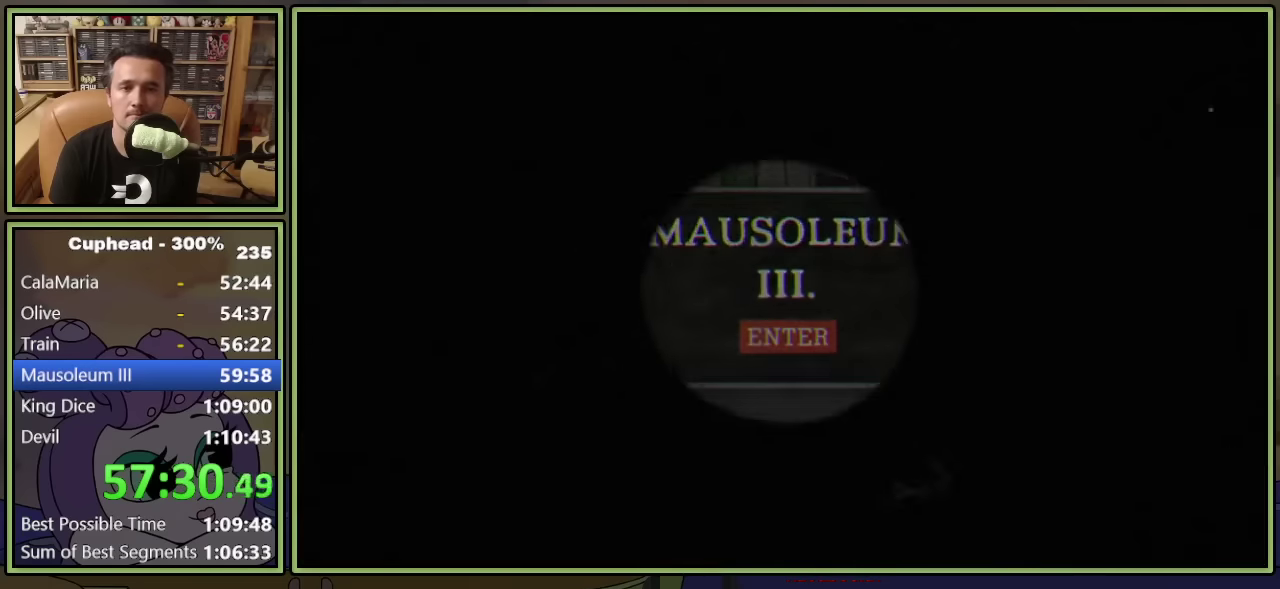
{"buttons": [], "left_stick": "center", "events": [[66, "A", "up"]]}
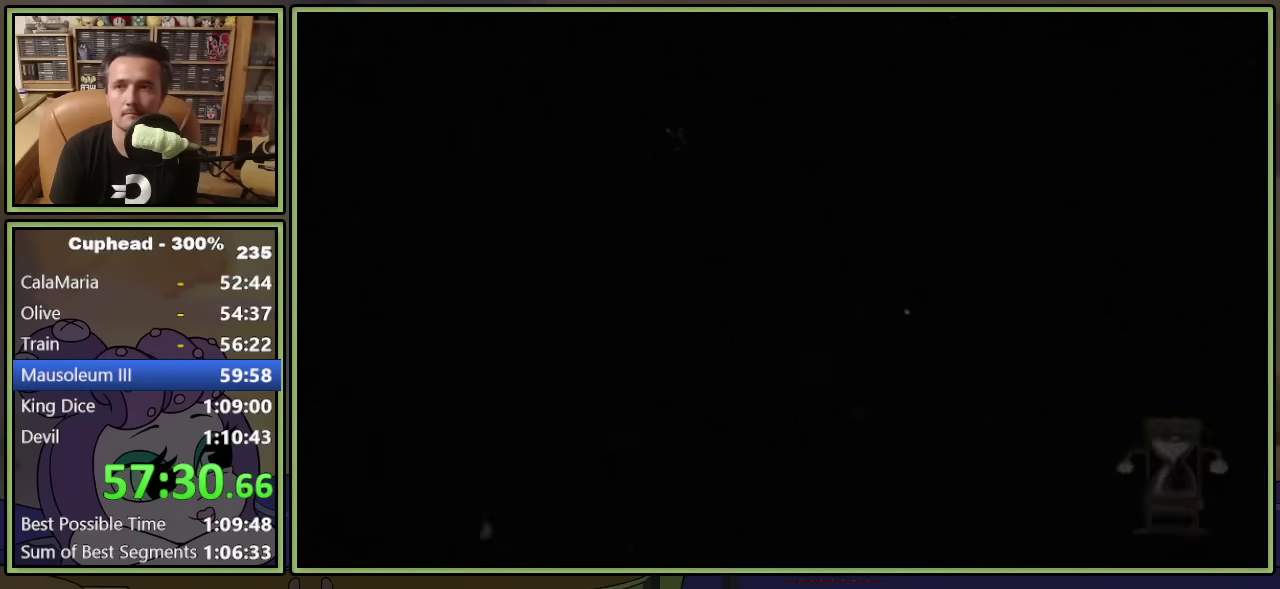
{"buttons": [], "left_stick": "center", "events": []}
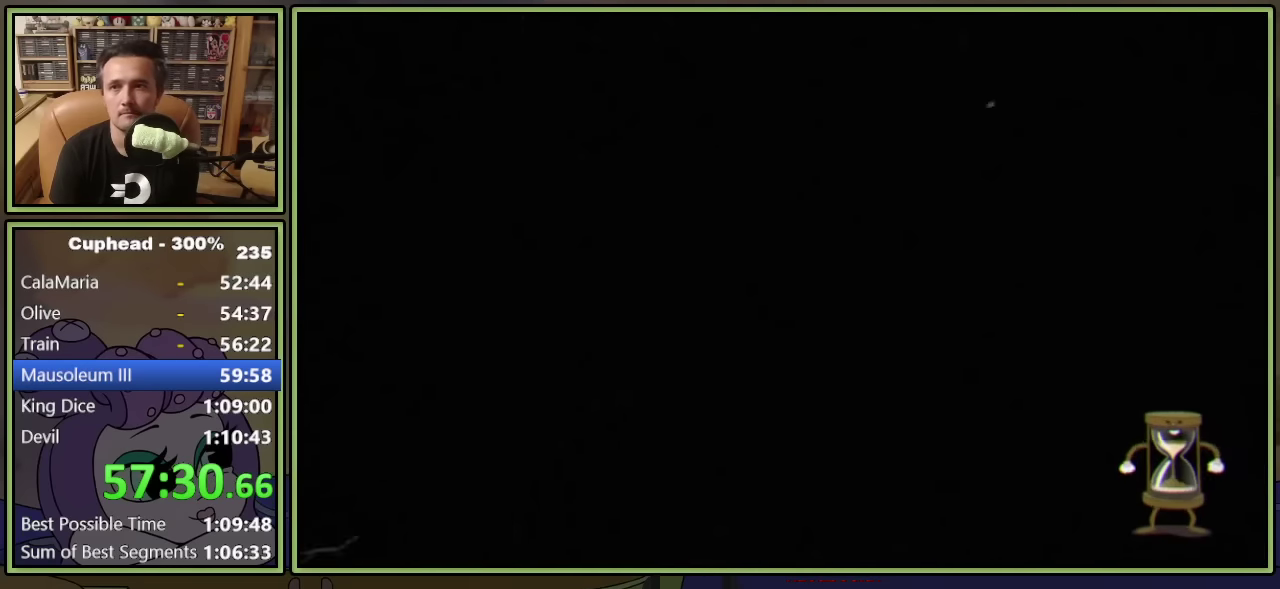
{"buttons": ["DPAD_RIGHT"], "left_stick": "center", "events": [[100, "DPAD_RIGHT", "down"]]}
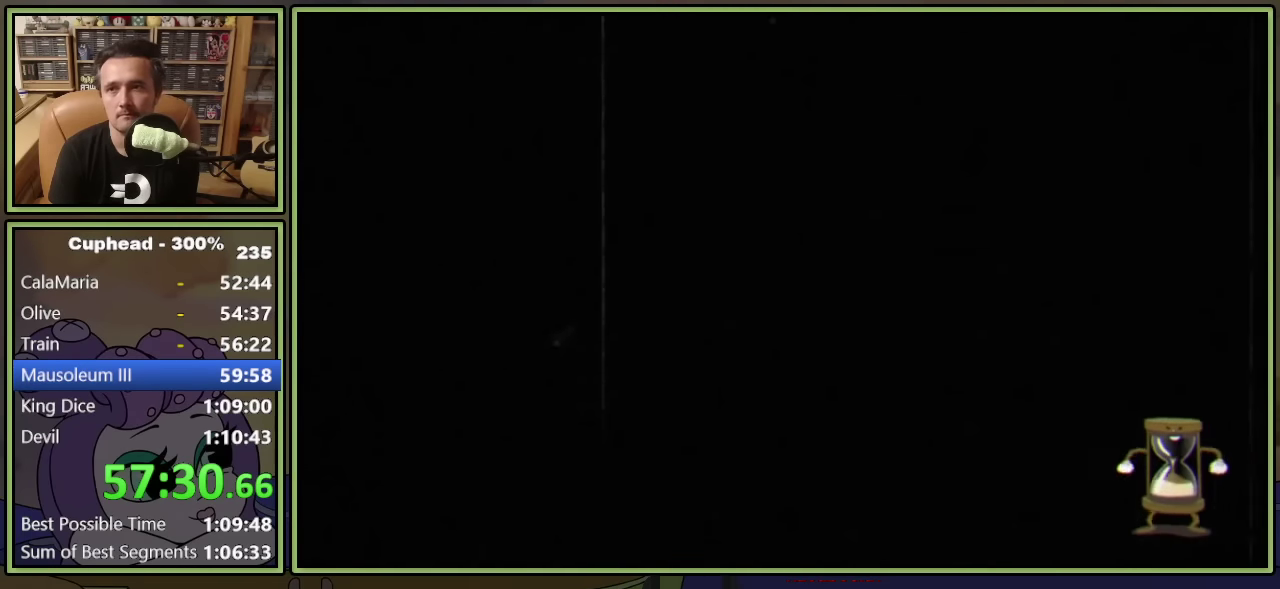
{"buttons": ["DPAD_RIGHT"], "left_stick": "center", "events": []}
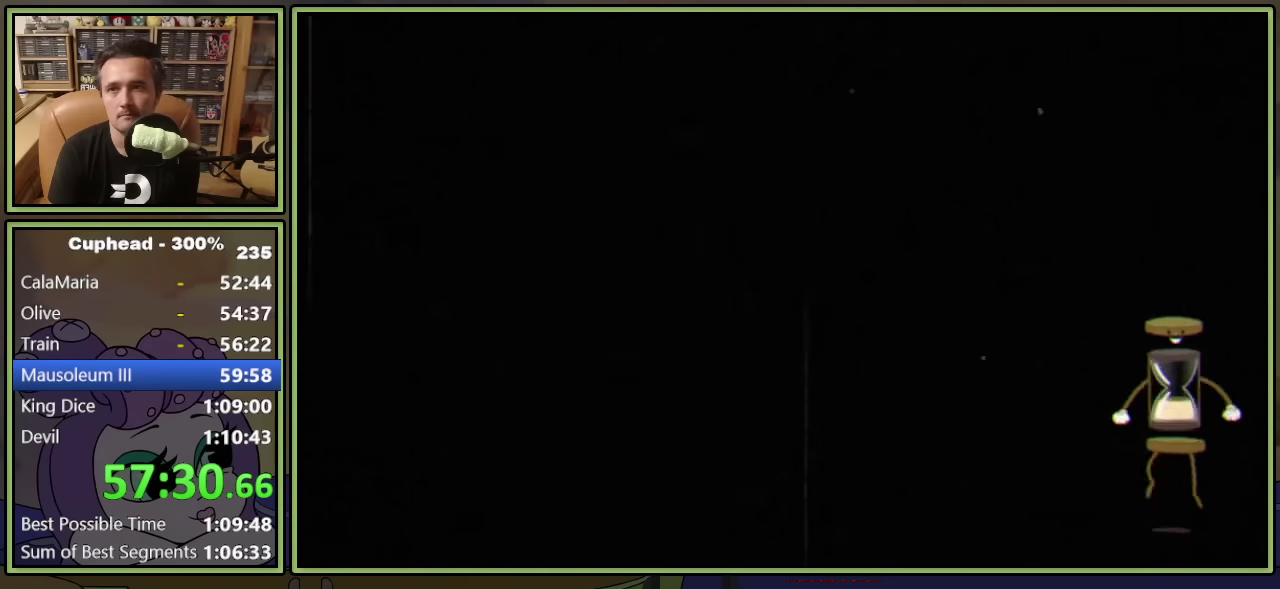
{"buttons": ["L1", "DPAD_RIGHT"], "left_stick": "center", "events": [[183, "L1", "down"]]}
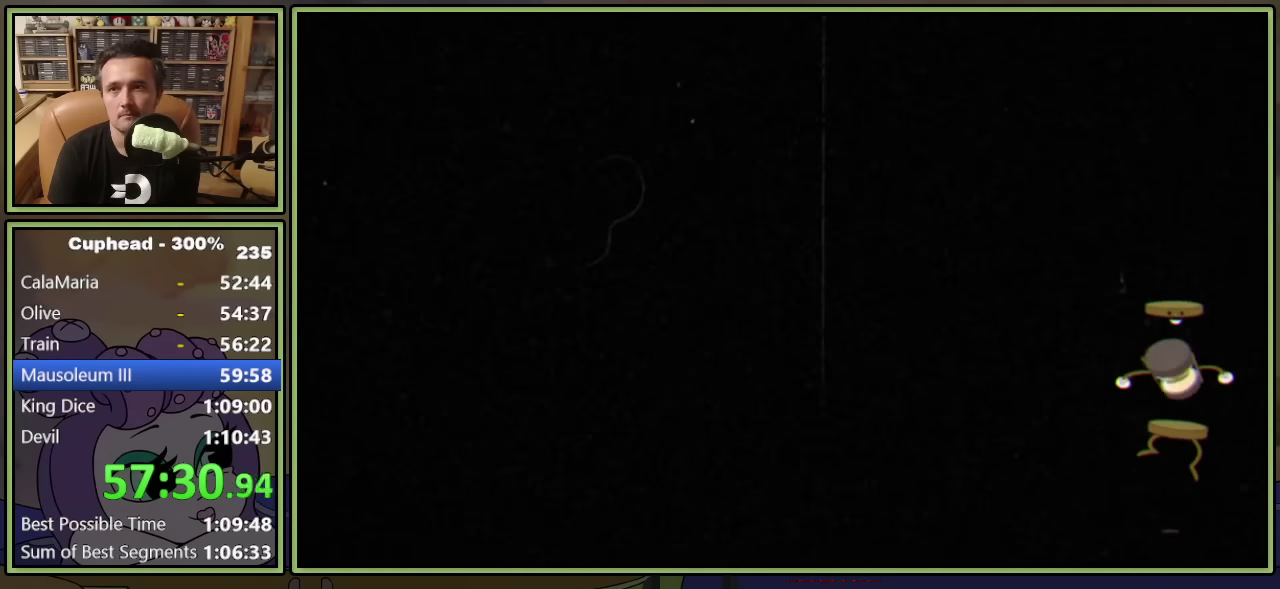
{"buttons": ["L1", "DPAD_RIGHT"], "left_stick": "center", "events": []}